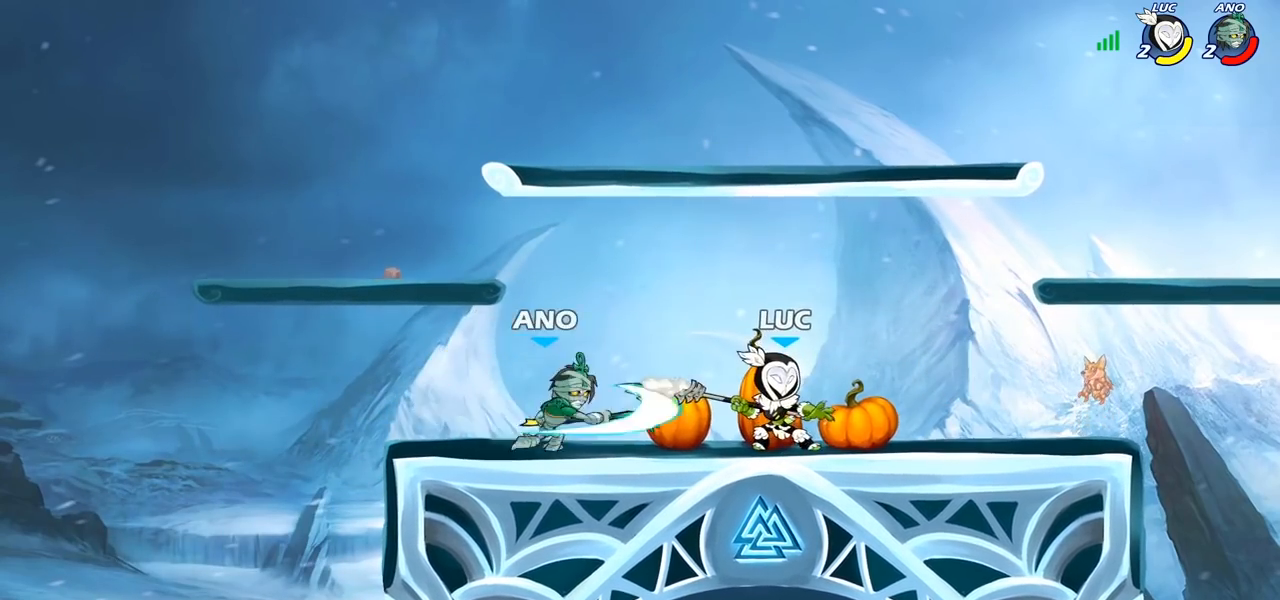
Gameplay with a controller (PlayStation layout); each line is a JSON object with the inputs held at the frame after it. "events" lists button and stick changes between this image and that frame as [ms after this image, input, new state], when the widget could be followed in between.
{"buttons": ["R2"], "left_stick": "up-right", "right_stick": "center", "events": [[33, "CROSS", "down"], [33, "left_stick", "up-right"], [100, "R2", "down"], [183, "CROSS", "up"], [333, "R2", "up"], [467, "R2", "down"]]}
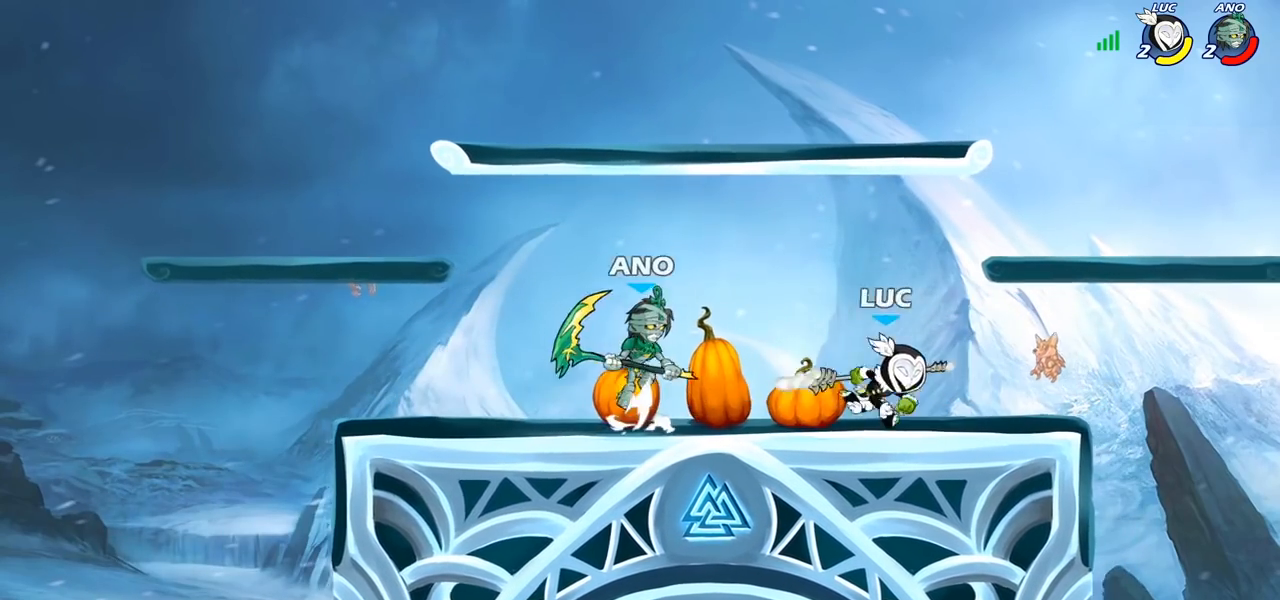
{"buttons": [], "left_stick": "center", "right_stick": "center", "events": [[133, "R2", "up"], [133, "left_stick", "up-left"], [183, "left_stick", "left"], [467, "left_stick", "center"]]}
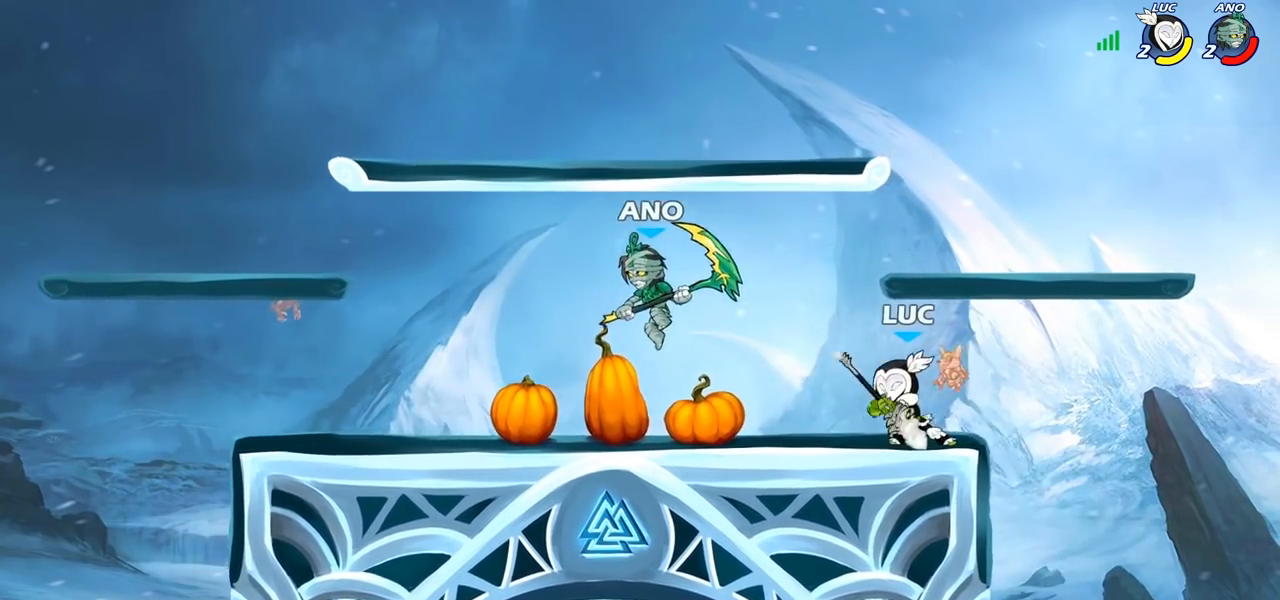
{"buttons": ["R2"], "left_stick": "down-left", "right_stick": "center", "events": [[17, "left_stick", "right"], [233, "left_stick", "left"], [400, "left_stick", "down-left"], [467, "R2", "down"]]}
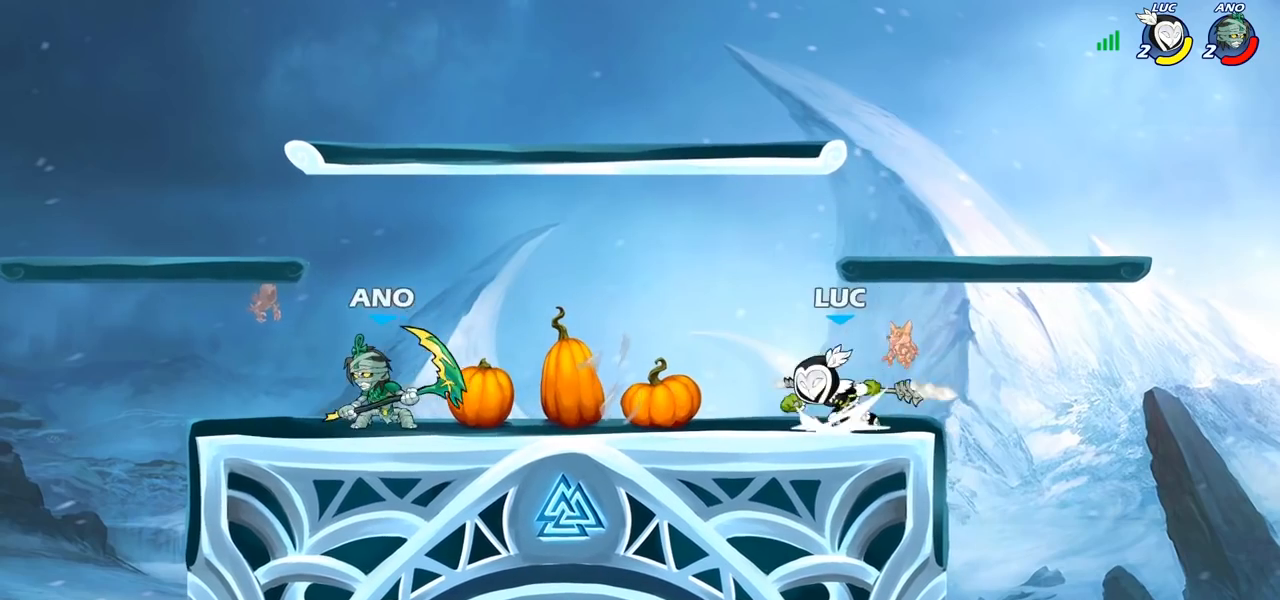
{"buttons": ["CIRCLE"], "left_stick": "down-left", "right_stick": "center", "events": [[100, "CIRCLE", "down"], [117, "R2", "up"]]}
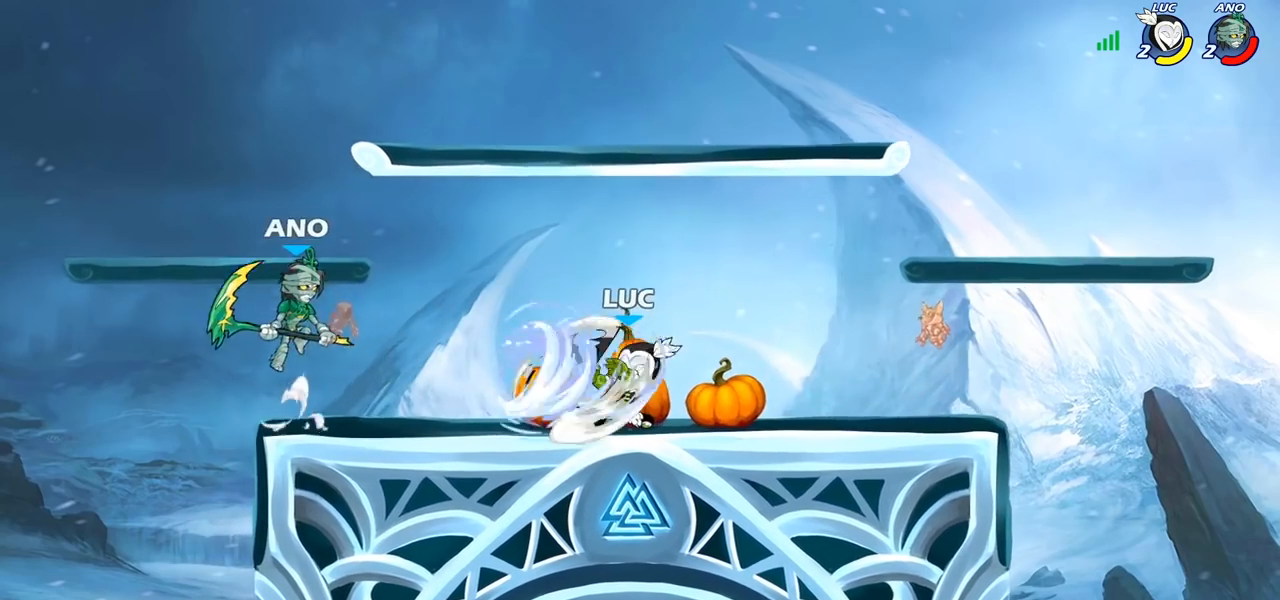
{"buttons": ["CIRCLE"], "left_stick": "down-left", "right_stick": "center", "events": []}
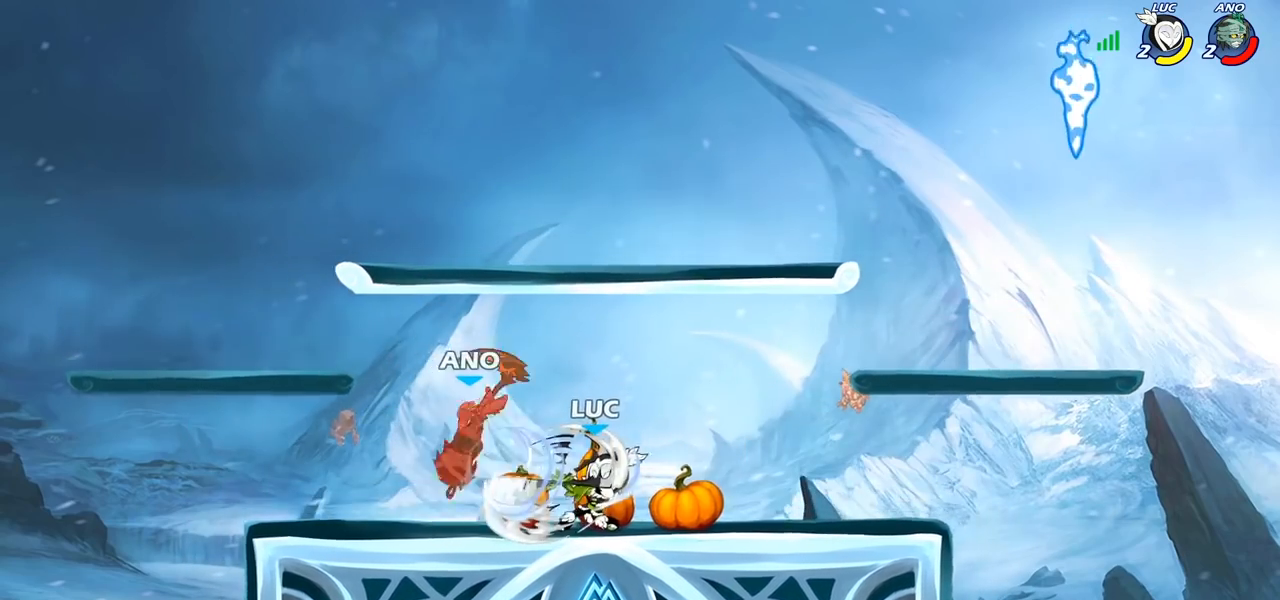
{"buttons": ["CIRCLE"], "left_stick": "center", "right_stick": "center", "events": [[367, "left_stick", "center"]]}
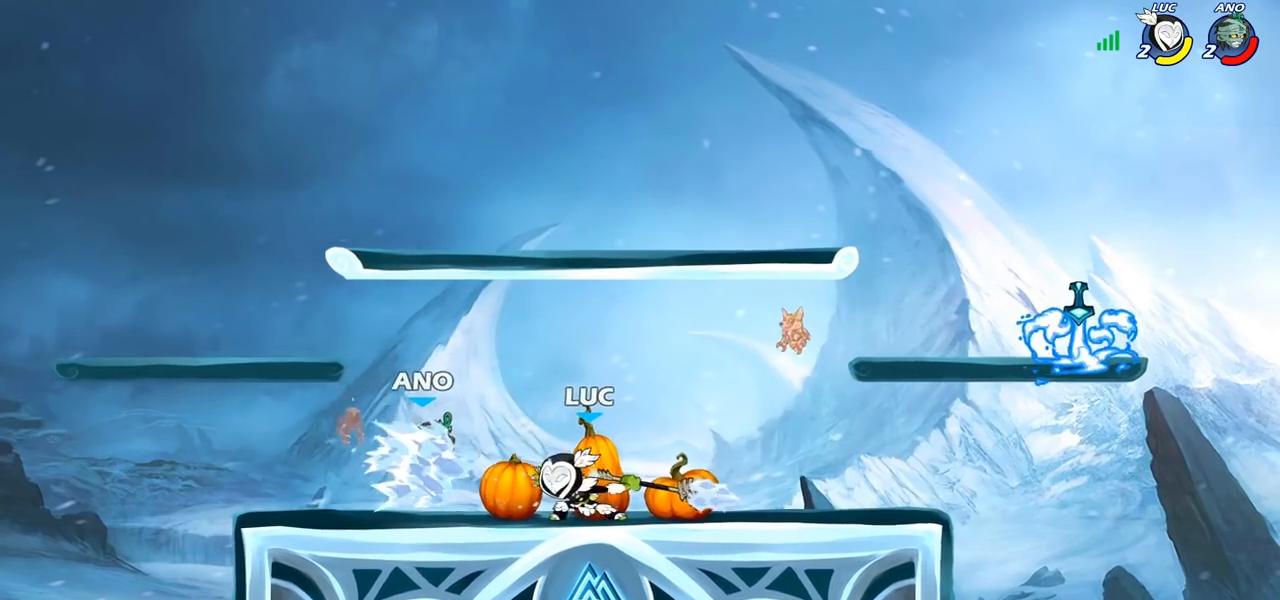
{"buttons": [], "left_stick": "center", "right_stick": "center", "events": [[83, "CIRCLE", "up"]]}
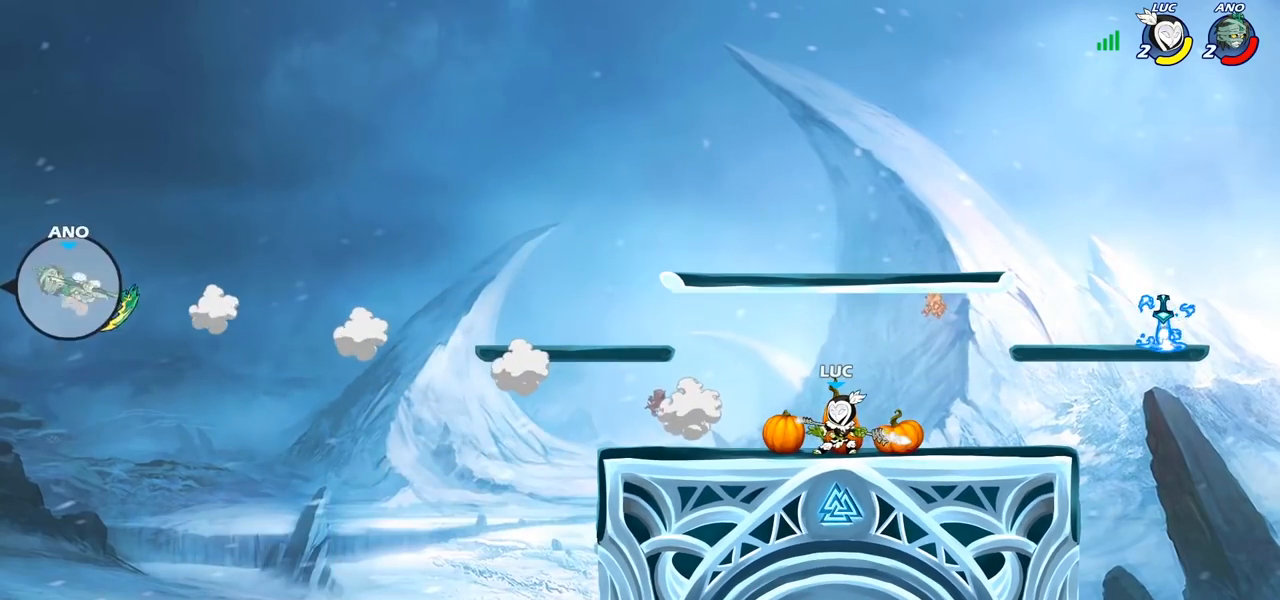
{"buttons": [], "left_stick": "center", "right_stick": "center", "events": []}
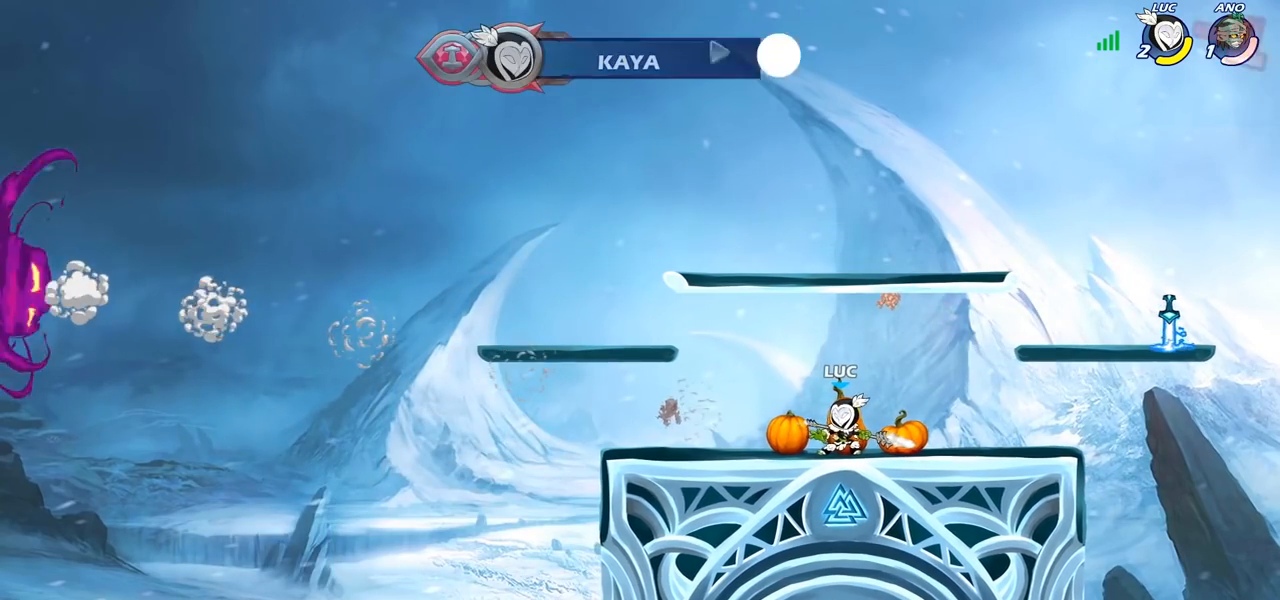
{"buttons": [], "left_stick": "right", "right_stick": "center", "events": [[417, "left_stick", "right"]]}
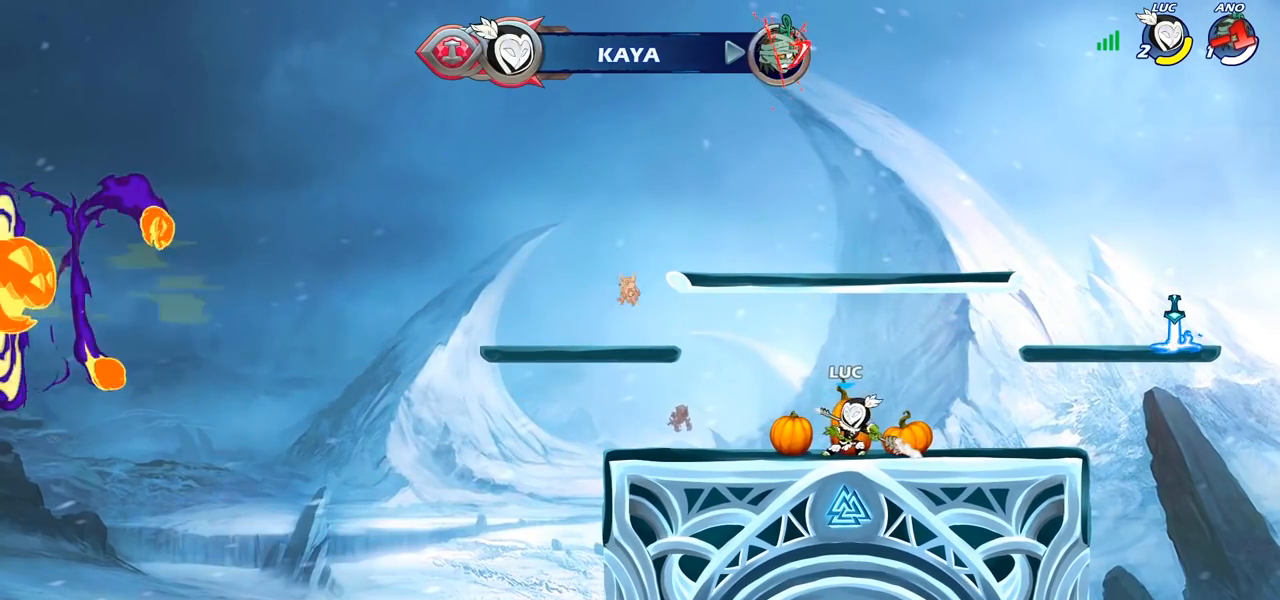
{"buttons": [], "left_stick": "up-right", "right_stick": "center", "events": [[283, "R2", "down"], [300, "left_stick", "up-right"], [317, "CROSS", "down"], [433, "R2", "up"], [483, "CROSS", "up"]]}
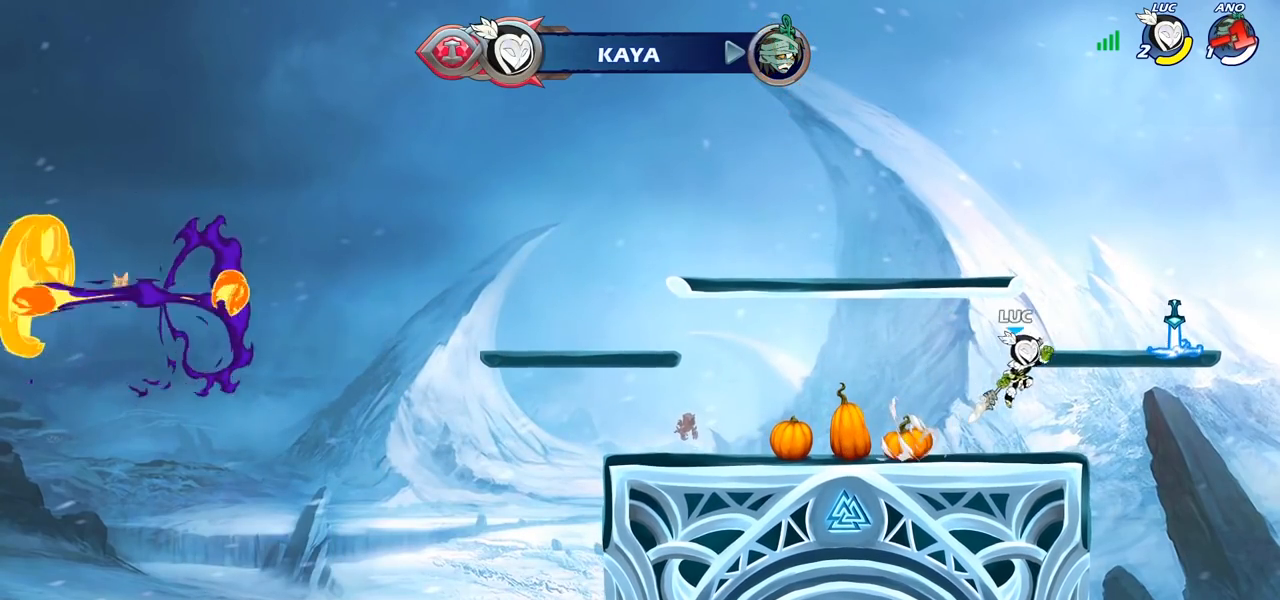
{"buttons": ["CIRCLE"], "left_stick": "up", "right_stick": "center", "events": [[67, "CROSS", "down"], [200, "CROSS", "up"], [200, "left_stick", "up-left"], [250, "left_stick", "left"], [267, "CROSS", "down"], [333, "CROSS", "up"], [400, "CIRCLE", "down"], [433, "left_stick", "up"]]}
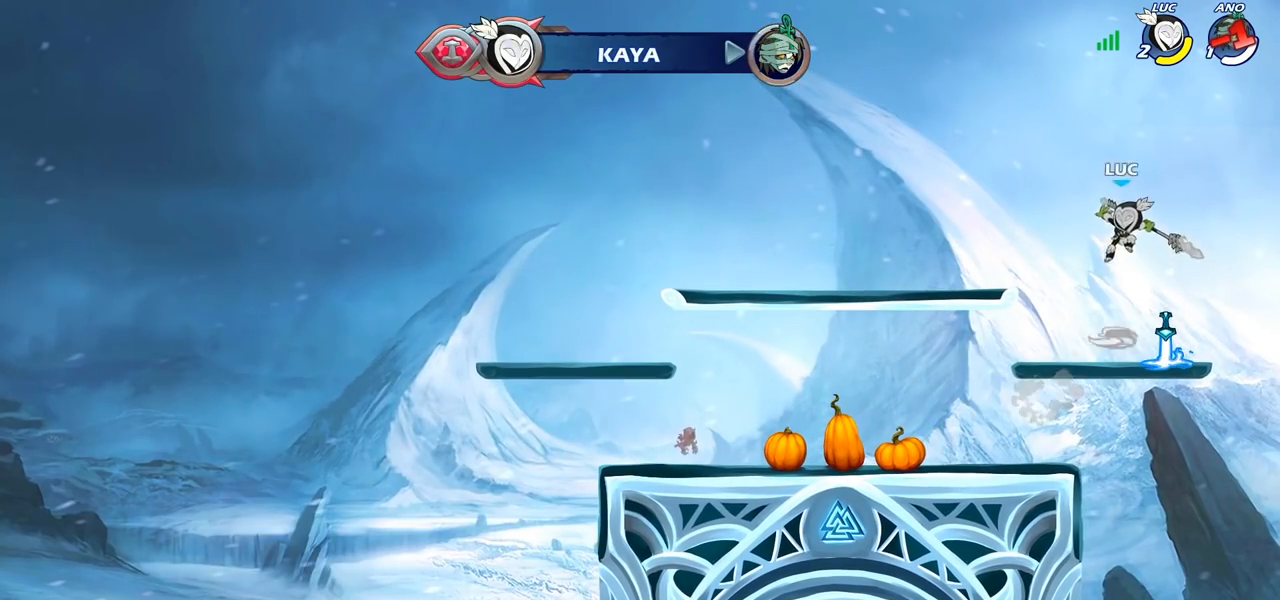
{"buttons": [], "left_stick": "center", "right_stick": "center", "events": [[17, "CIRCLE", "up"], [83, "left_stick", "center"]]}
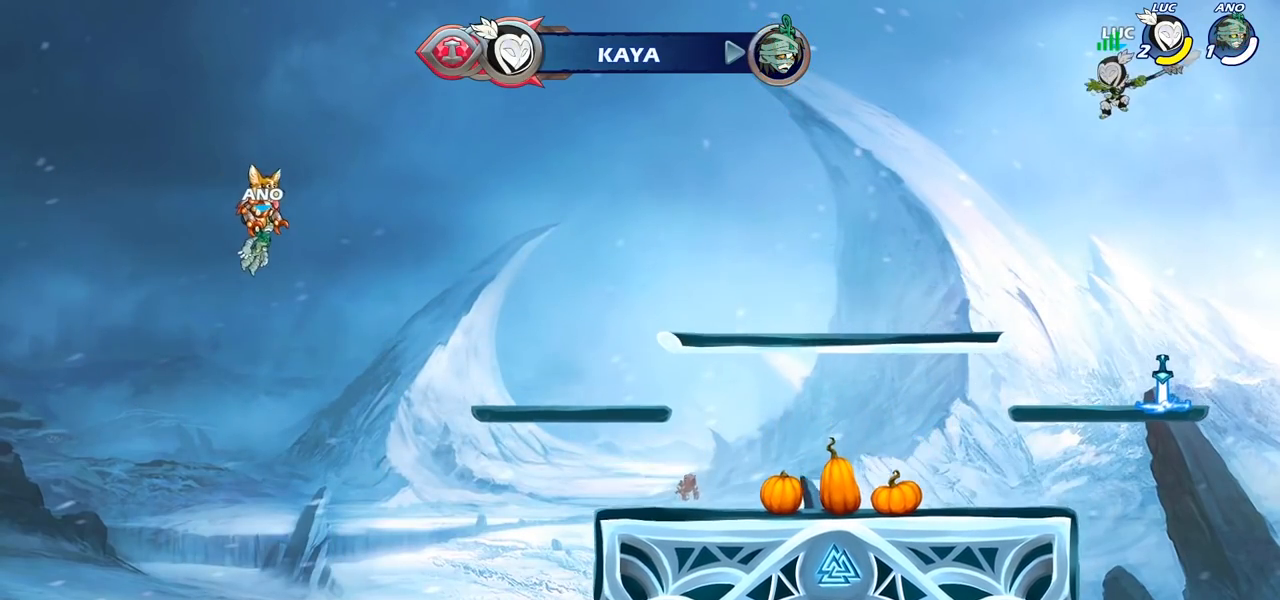
{"buttons": [], "left_stick": "center", "right_stick": "center", "events": [[167, "left_stick", "up"], [217, "R1", "down"], [283, "R1", "up"], [367, "left_stick", "center"]]}
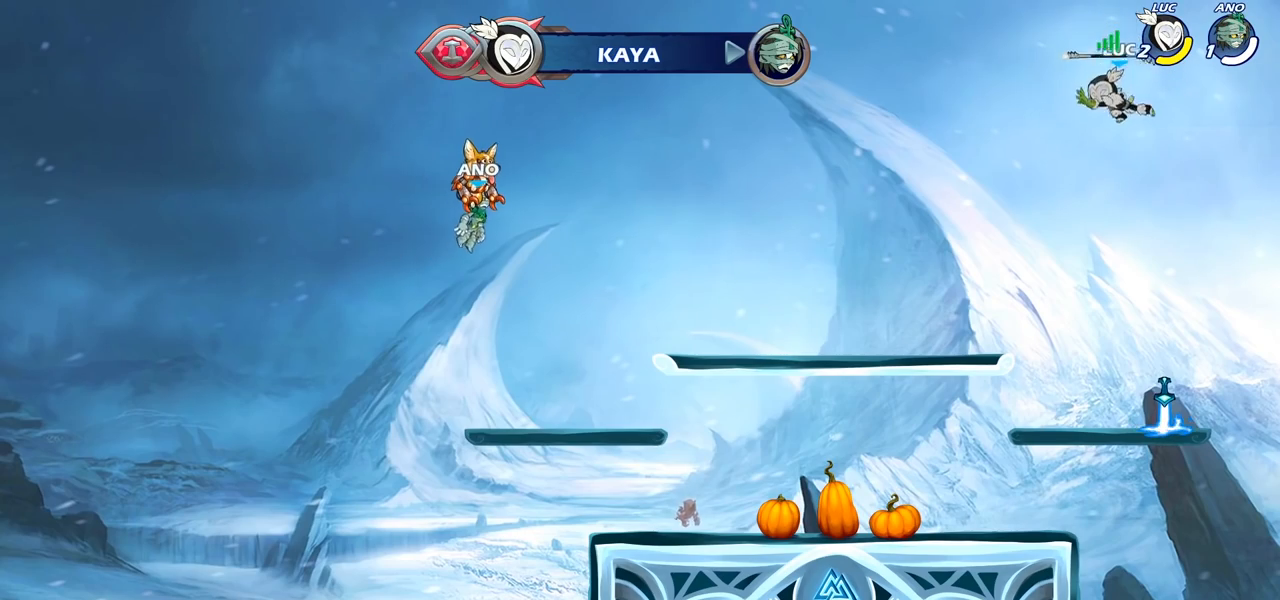
{"buttons": [], "left_stick": "center", "right_stick": "center", "events": [[150, "left_stick", "down-right"], [367, "left_stick", "center"]]}
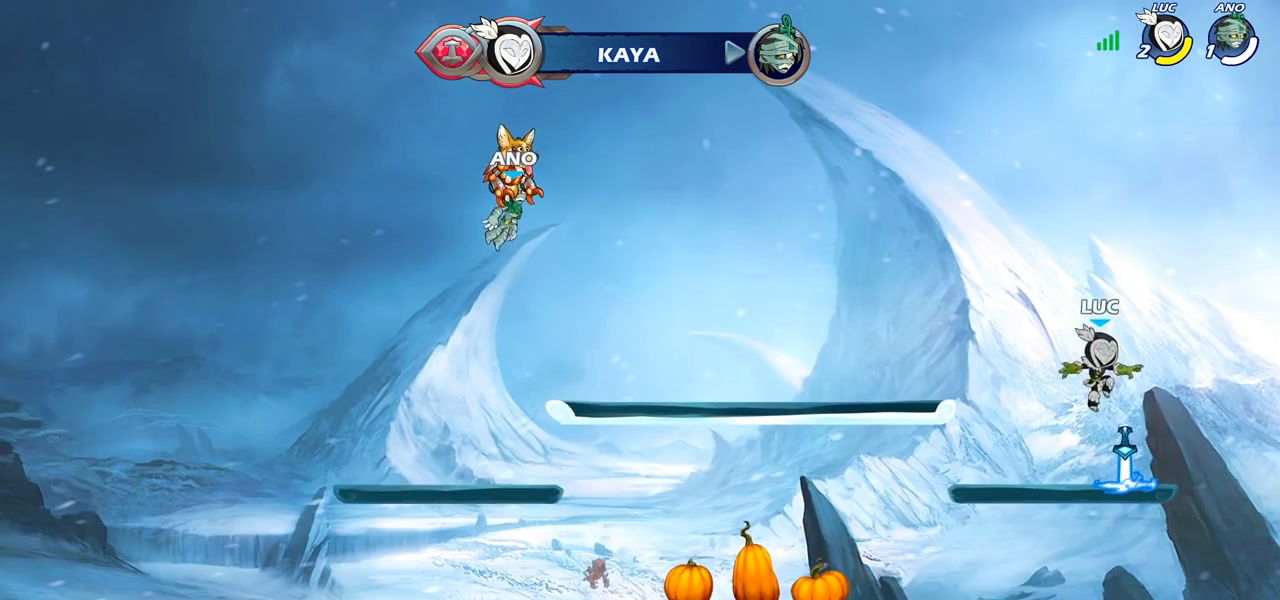
{"buttons": [], "left_stick": "up", "right_stick": "center", "events": [[17, "left_stick", "left"], [83, "R1", "down"], [150, "CROSS", "down"], [200, "left_stick", "up"], [217, "R1", "up"], [250, "CROSS", "up"], [433, "R1", "down"], [483, "R1", "up"]]}
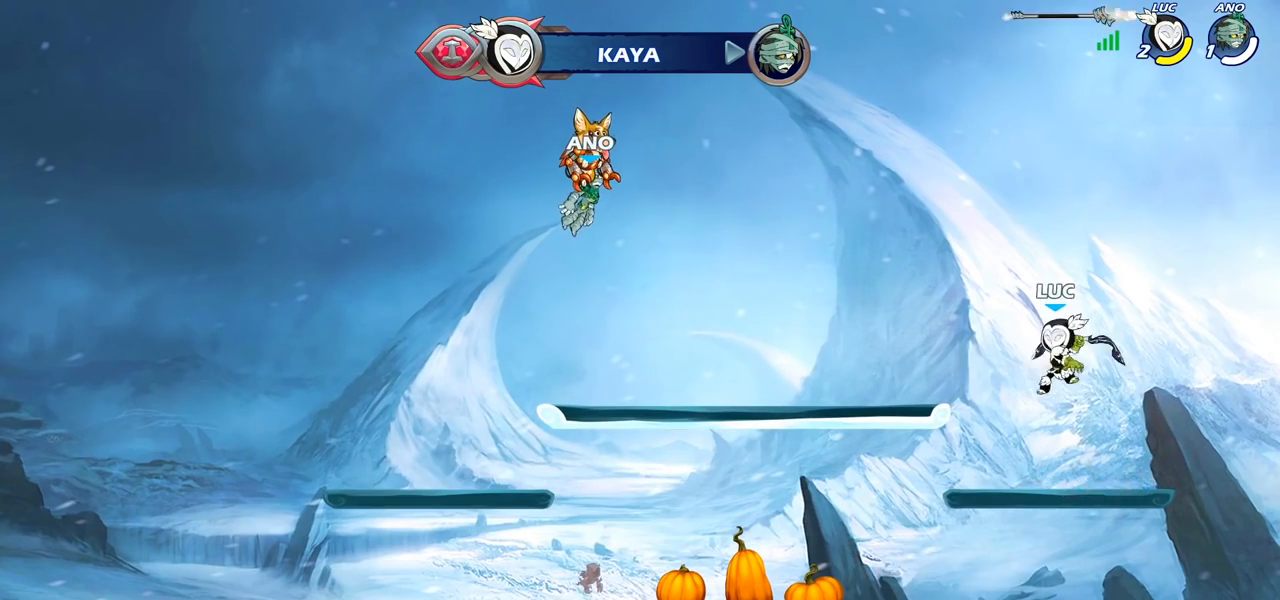
{"buttons": [], "left_stick": "center", "right_stick": "center", "events": [[100, "left_stick", "center"]]}
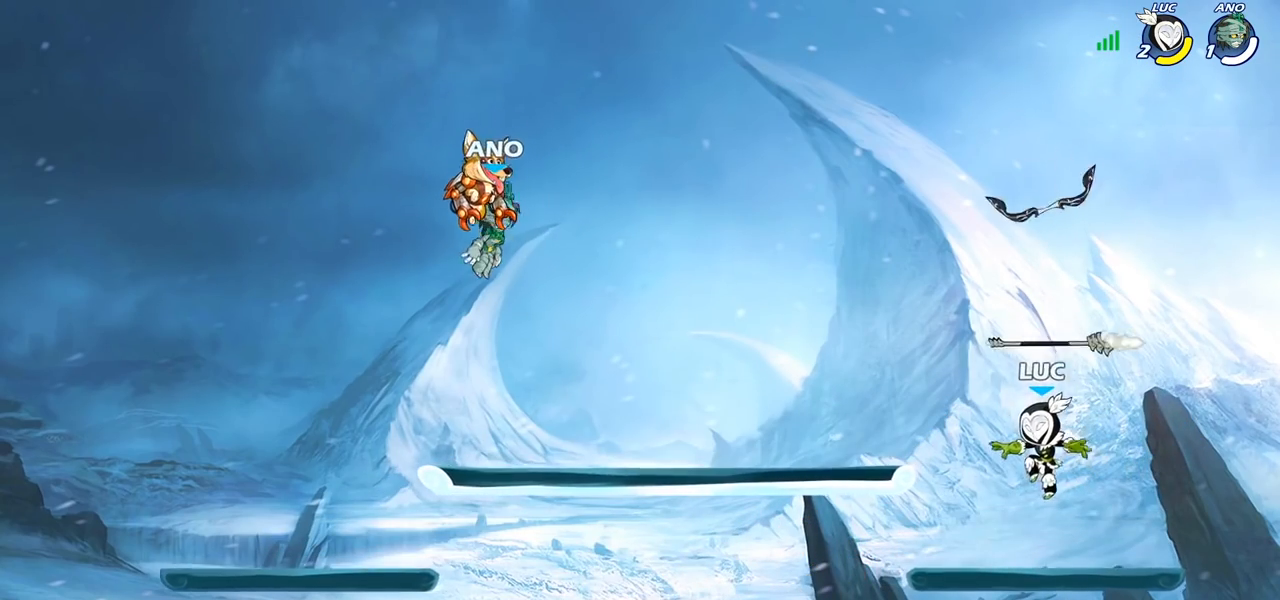
{"buttons": ["R1"], "left_stick": "center", "right_stick": "center", "events": [[433, "R1", "down"]]}
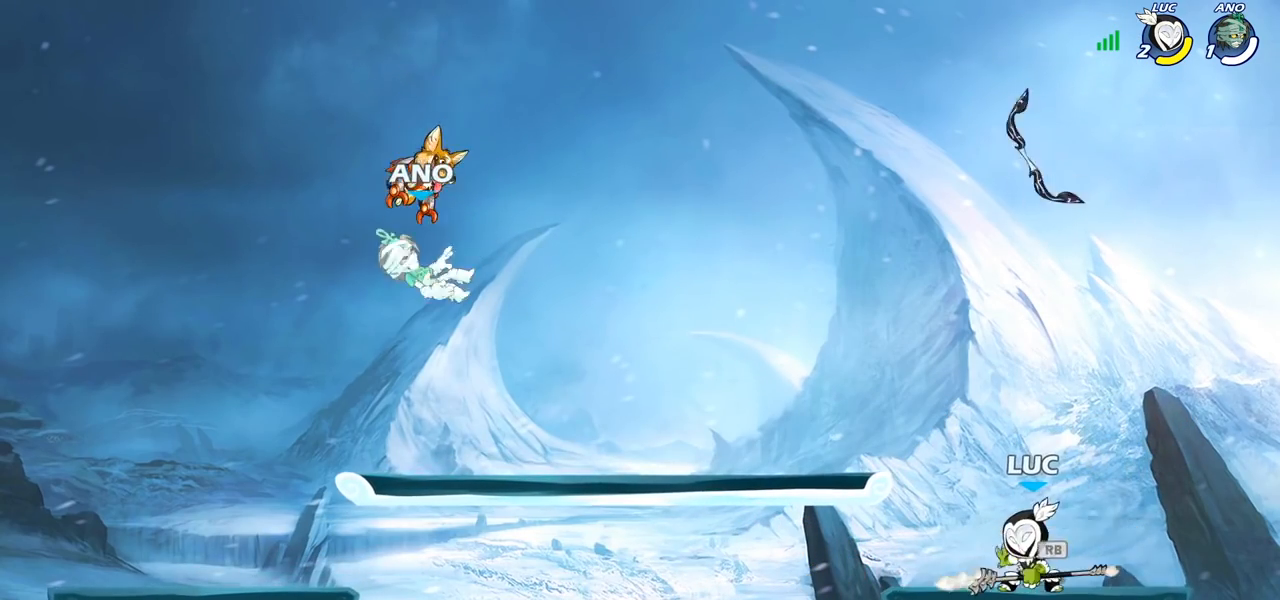
{"buttons": [], "left_stick": "left", "right_stick": "center", "events": [[17, "R1", "up"], [200, "left_stick", "left"]]}
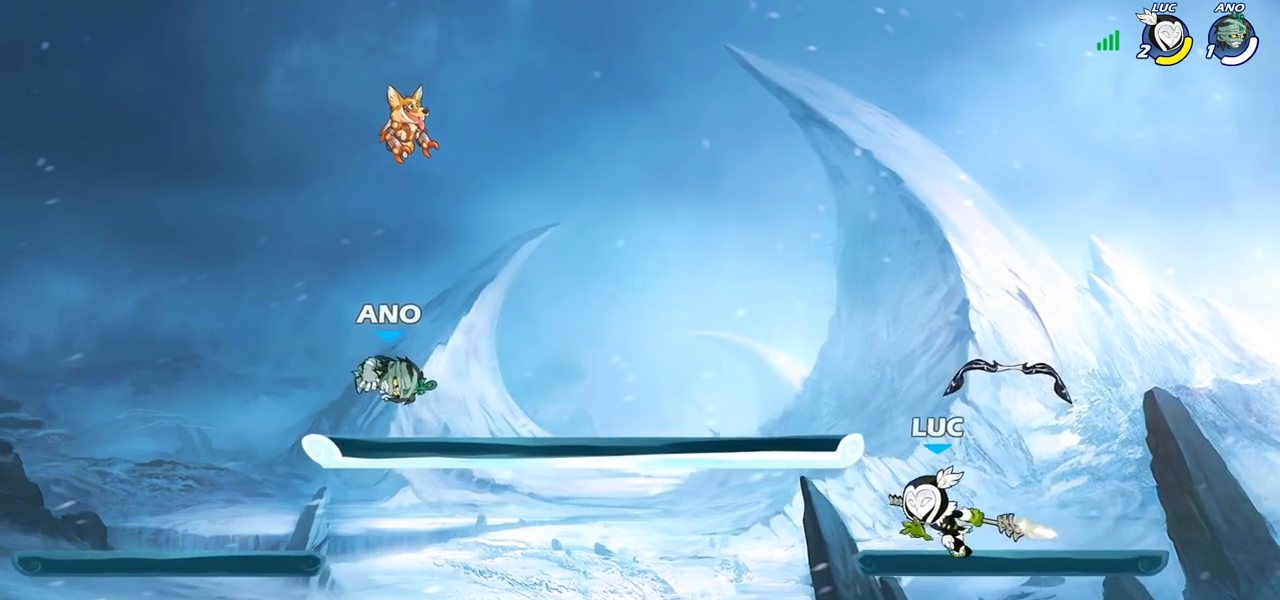
{"buttons": [], "left_stick": "down-left", "right_stick": "center", "events": [[33, "R2", "down"], [67, "CROSS", "down"], [117, "SQUARE", "down"], [133, "R2", "up"], [133, "left_stick", "center"], [150, "CROSS", "up"], [200, "SQUARE", "up"], [500, "left_stick", "down-left"]]}
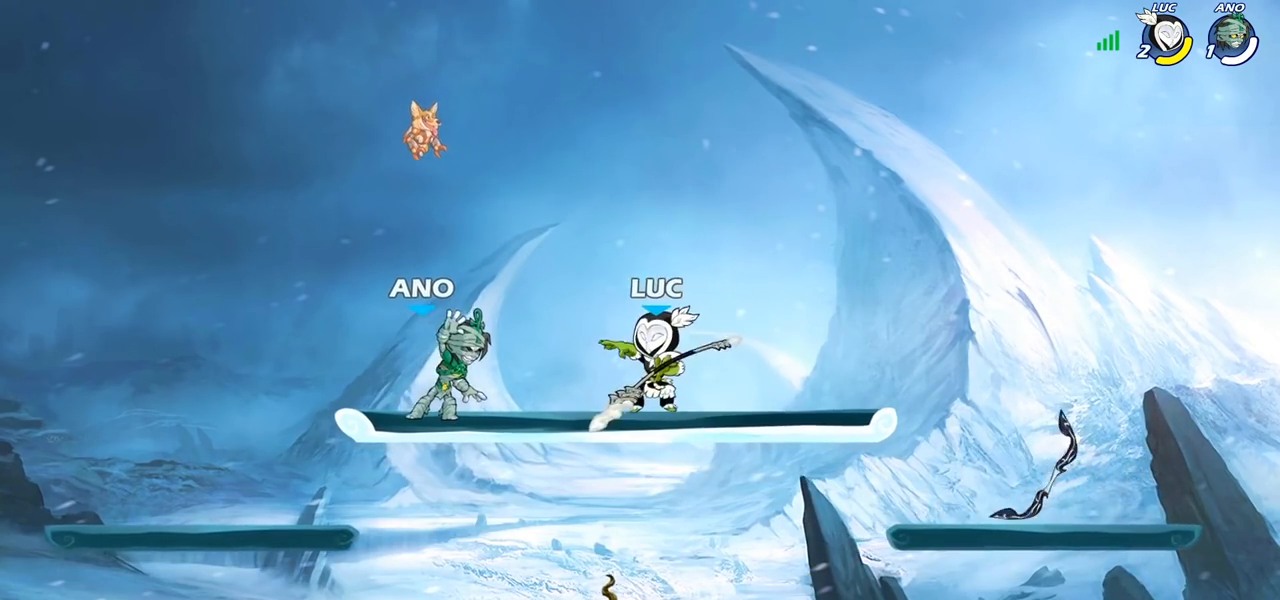
{"buttons": [], "left_stick": "down-right", "right_stick": "center", "events": [[300, "left_stick", "down-right"]]}
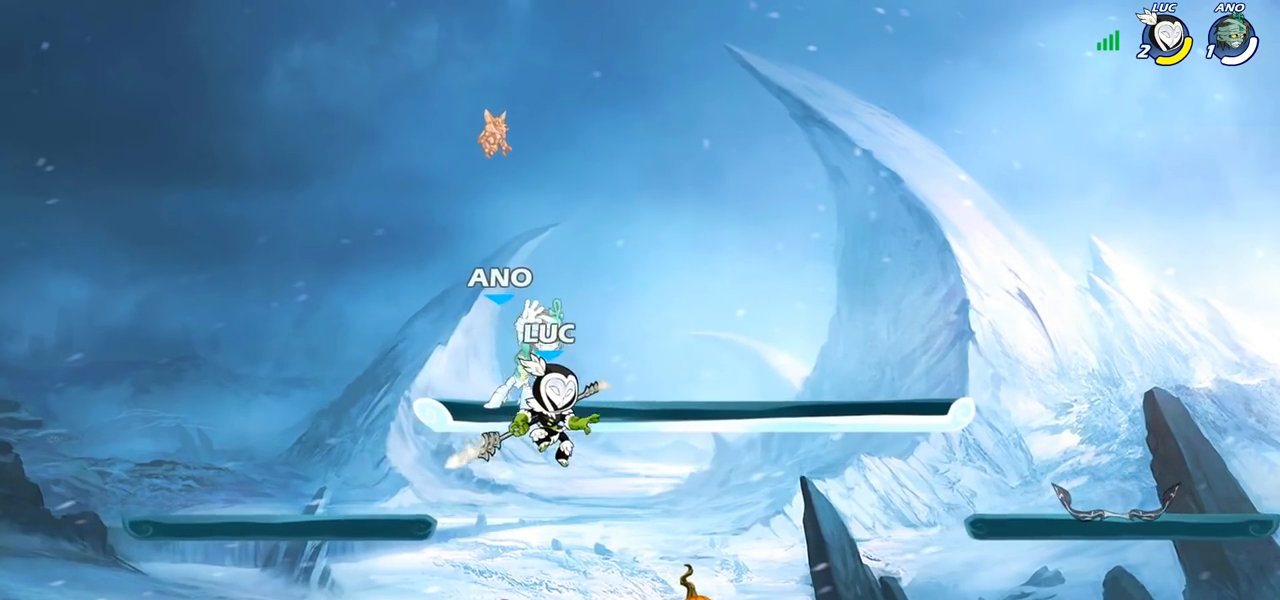
{"buttons": [], "left_stick": "center", "right_stick": "left", "events": [[17, "left_stick", "center"], [400, "right_stick", "left"]]}
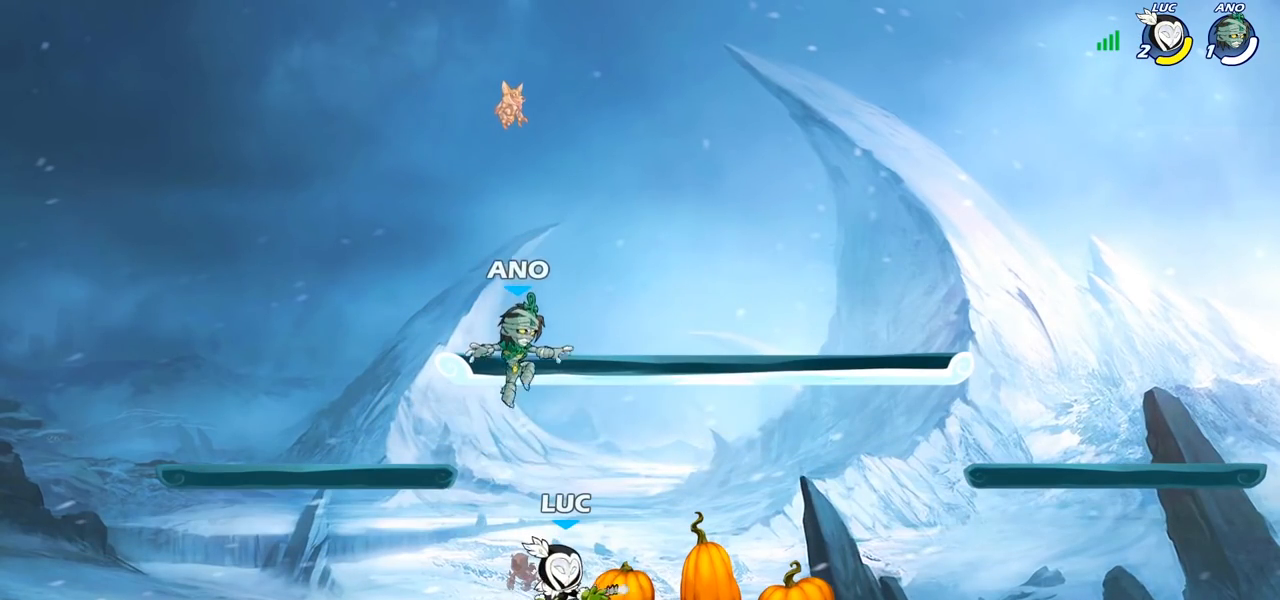
{"buttons": [], "left_stick": "center", "right_stick": "left", "events": []}
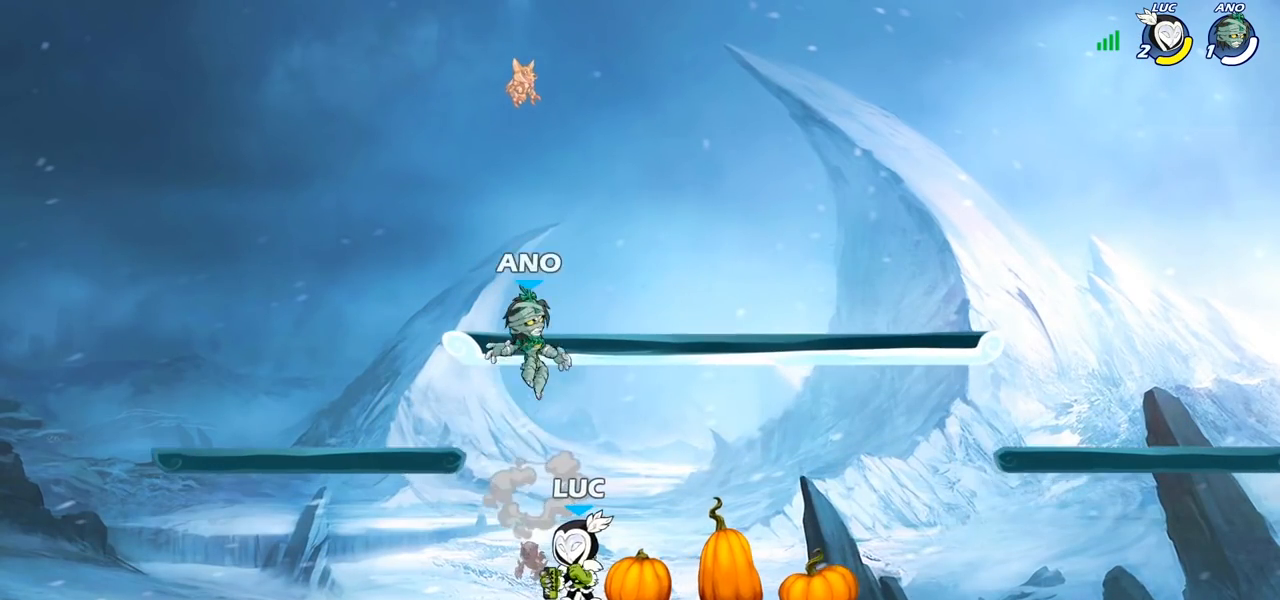
{"buttons": [], "left_stick": "center", "right_stick": "center", "events": [[317, "right_stick", "center"]]}
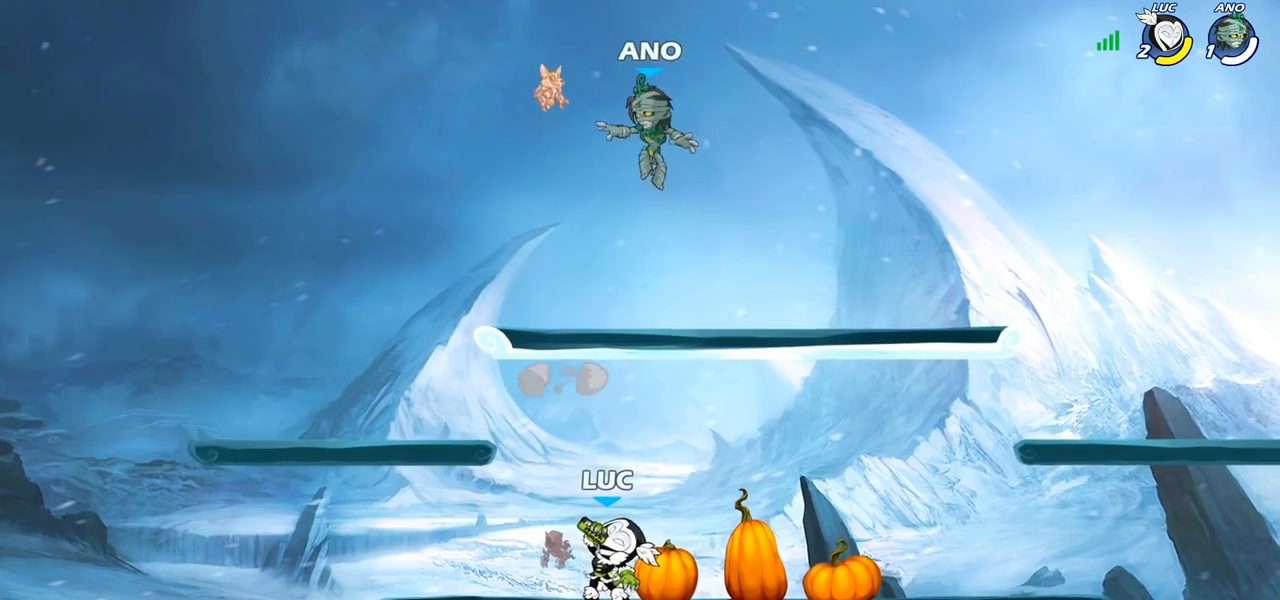
{"buttons": [], "left_stick": "center", "right_stick": "center", "events": []}
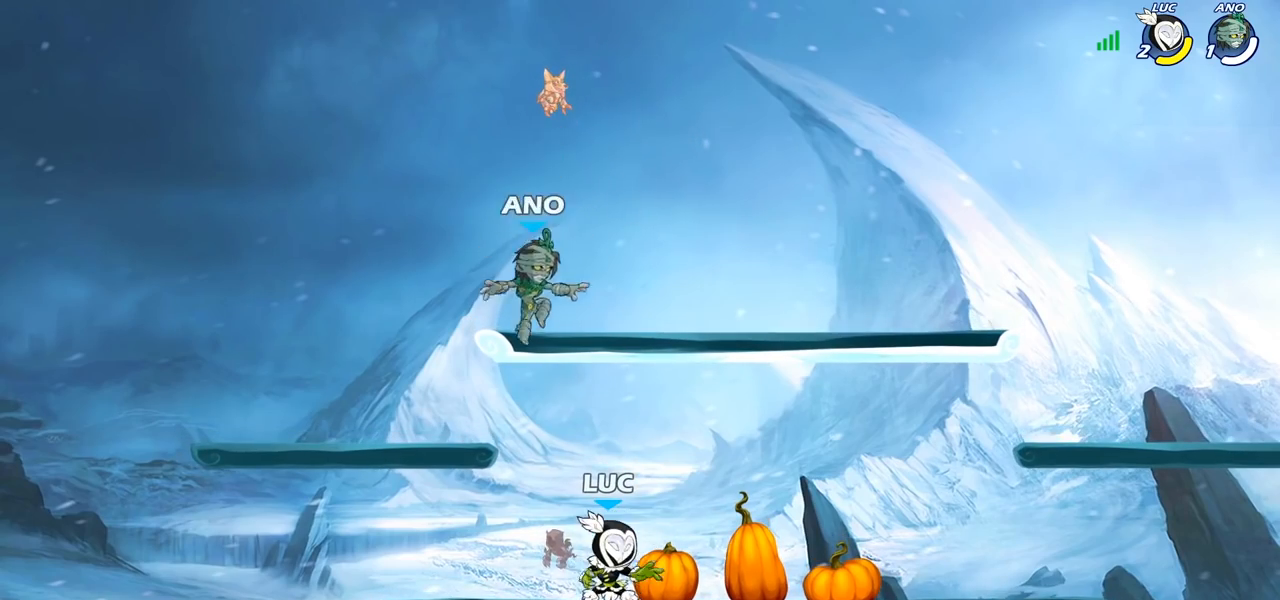
{"buttons": ["CIRCLE"], "left_stick": "up-right", "right_stick": "center", "events": [[167, "left_stick", "right"], [217, "CROSS", "down"], [300, "CIRCLE", "down"], [317, "CROSS", "up"], [317, "left_stick", "up-right"]]}
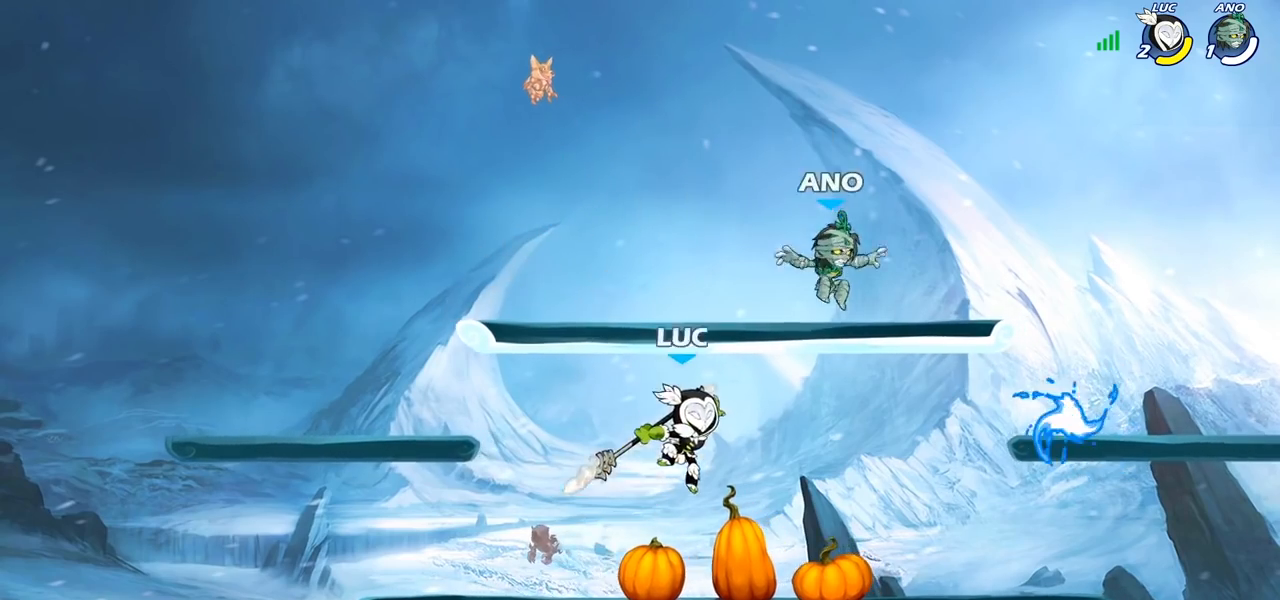
{"buttons": [], "left_stick": "left", "right_stick": "center", "events": [[333, "CIRCLE", "up"], [367, "left_stick", "up-left"], [433, "left_stick", "left"]]}
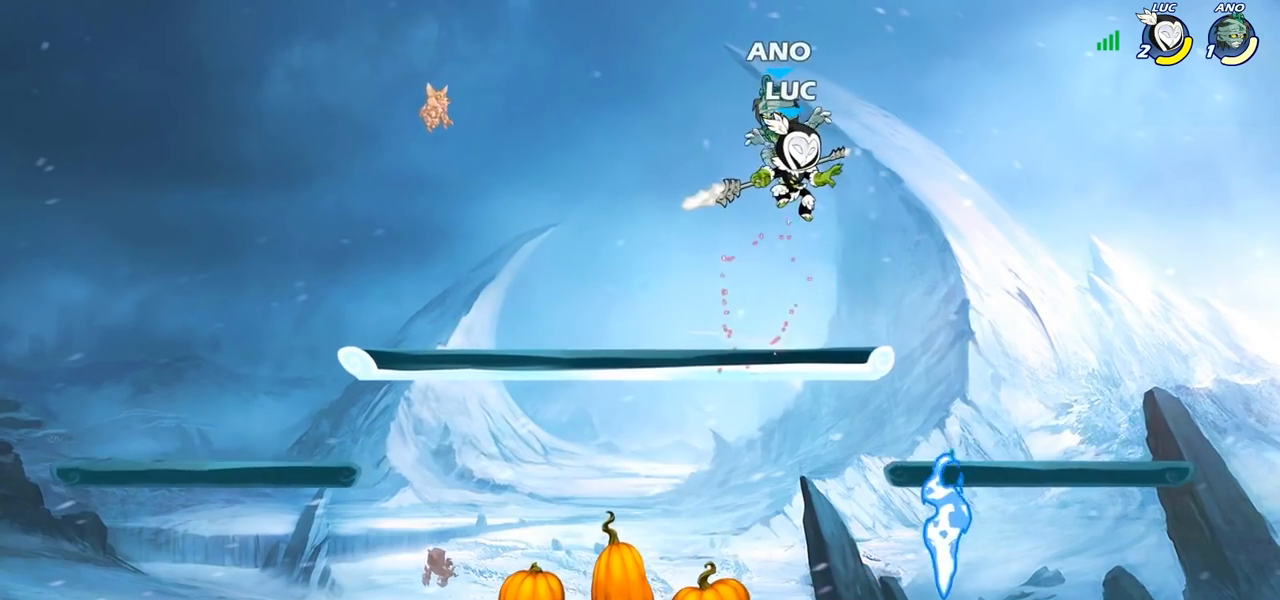
{"buttons": [], "left_stick": "right", "right_stick": "center", "events": [[33, "left_stick", "center"], [83, "SQUARE", "down"], [150, "SQUARE", "up"], [267, "SQUARE", "down"], [317, "SQUARE", "up"], [433, "left_stick", "right"]]}
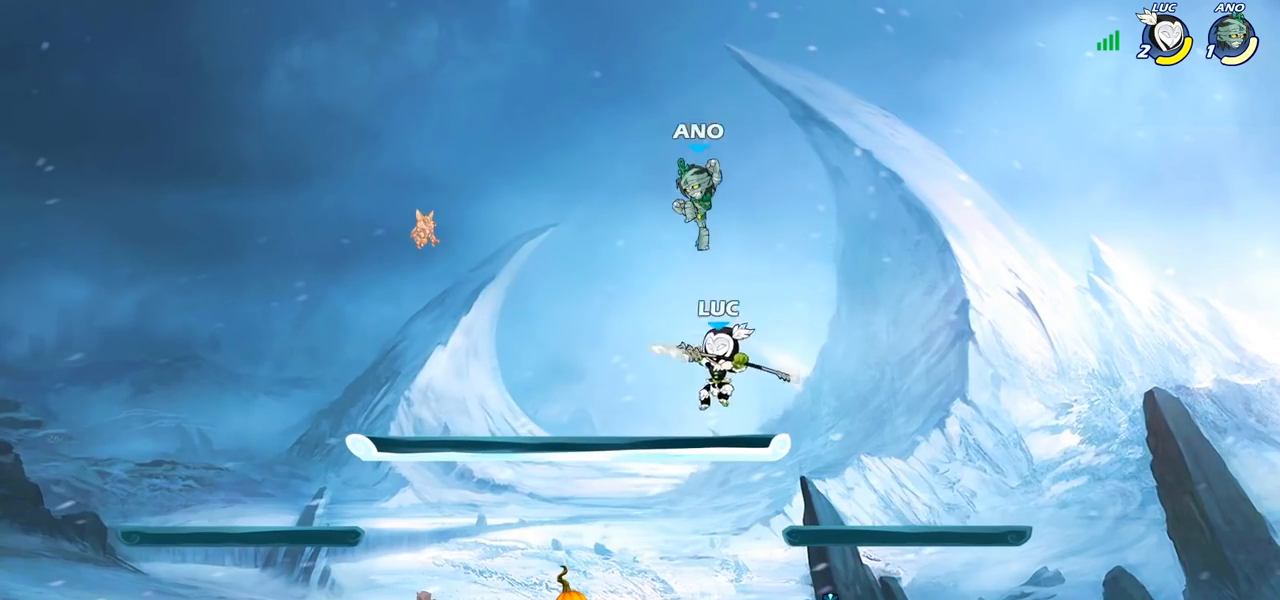
{"buttons": [], "left_stick": "down-left", "right_stick": "center", "events": [[333, "left_stick", "left"], [383, "left_stick", "down-left"]]}
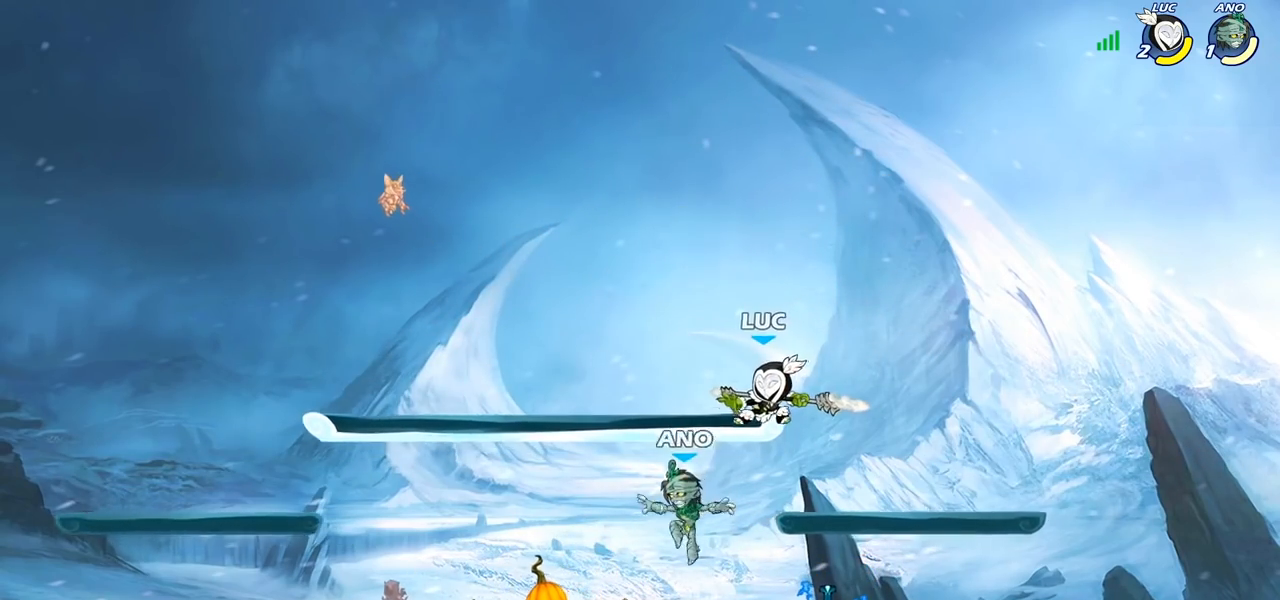
{"buttons": [], "left_stick": "right", "right_stick": "center", "events": [[117, "left_stick", "center"], [133, "SQUARE", "down"], [200, "SQUARE", "up"], [367, "left_stick", "right"]]}
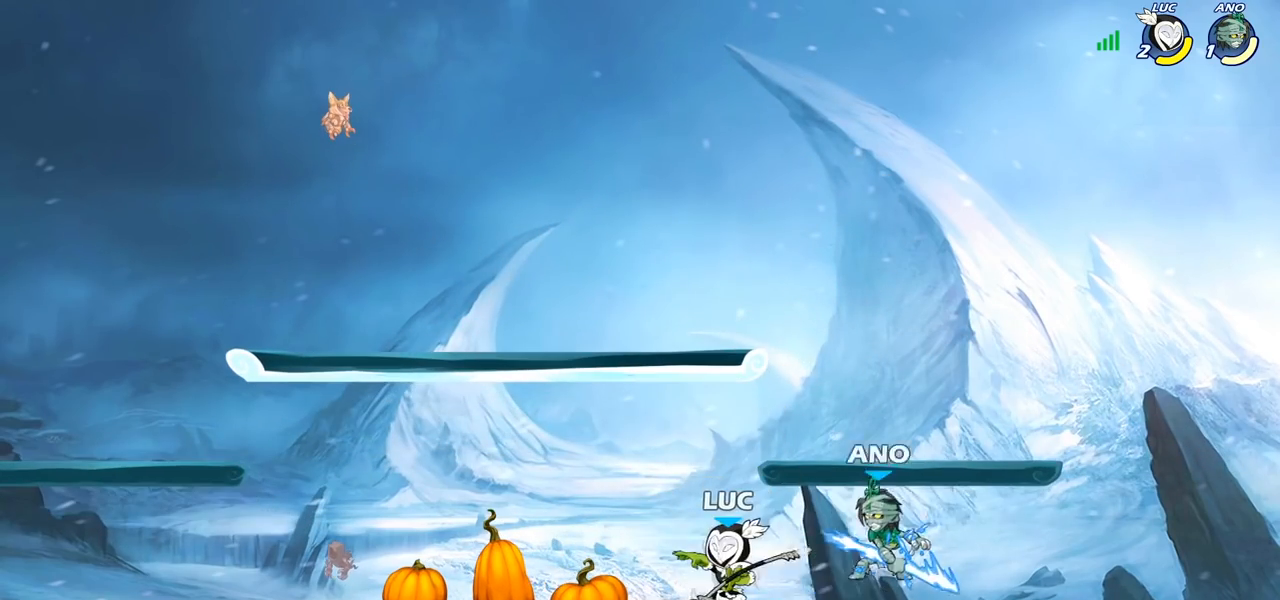
{"buttons": [], "left_stick": "left", "right_stick": "center", "events": [[233, "left_stick", "left"]]}
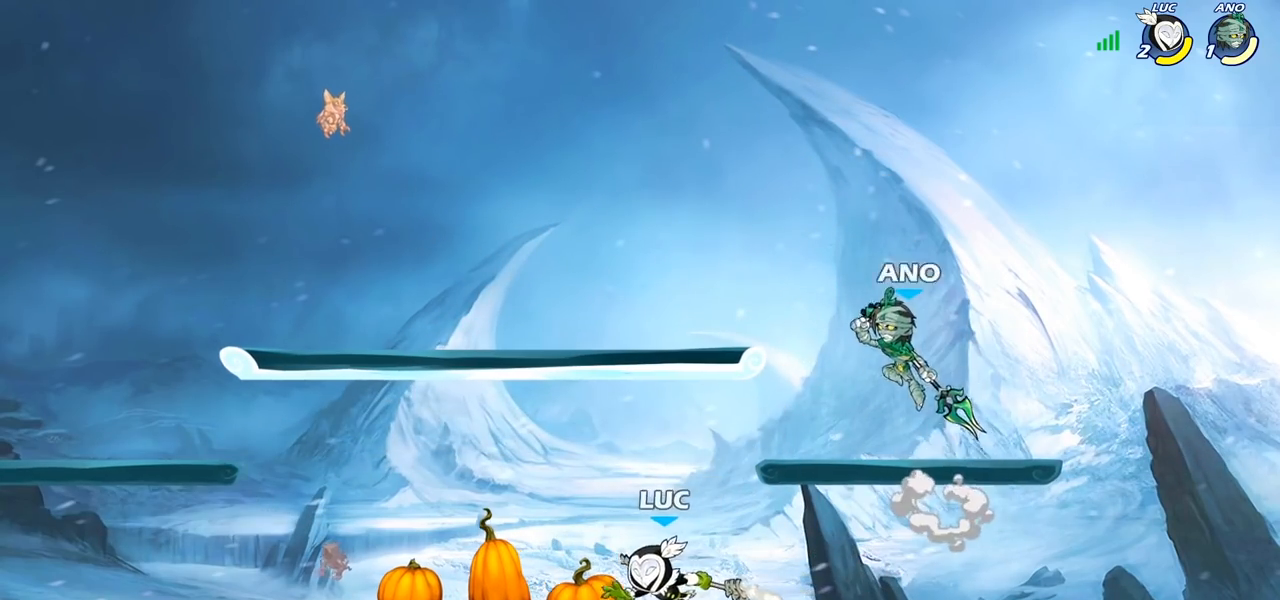
{"buttons": ["R2"], "left_stick": "down", "right_stick": "center", "events": [[167, "left_stick", "right"], [233, "left_stick", "down-right"], [450, "R2", "down"], [500, "left_stick", "down"]]}